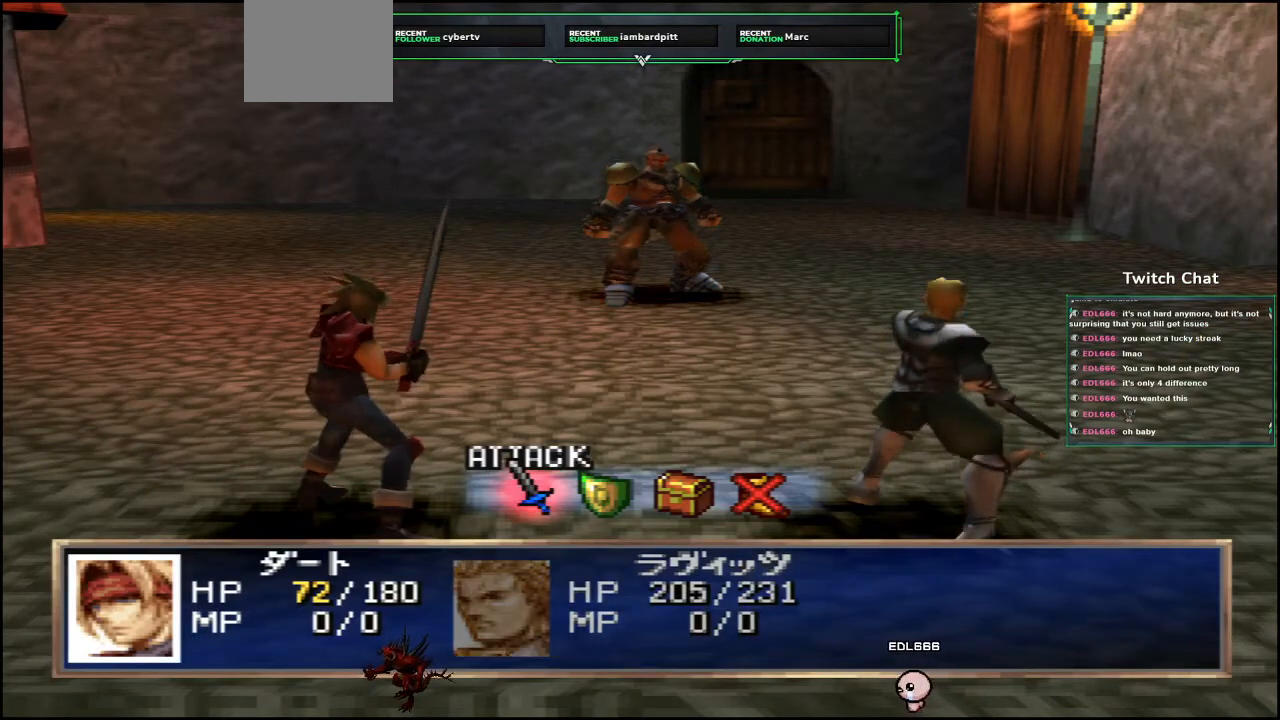
Gameplay with a controller (PlayStation layout); each line is a JSON object with the inputs held at the frame after it. "events" lists button and stick changes between this image and that frame as [ms after this image, input, new state], when the widget could be followed in between.
{"buttons": ["CIRCLE"], "left_stick": "center", "right_stick": "center", "events": [[33, "DPAD_RIGHT", "down"], [83, "DPAD_RIGHT", "up"], [333, "CIRCLE", "down"]]}
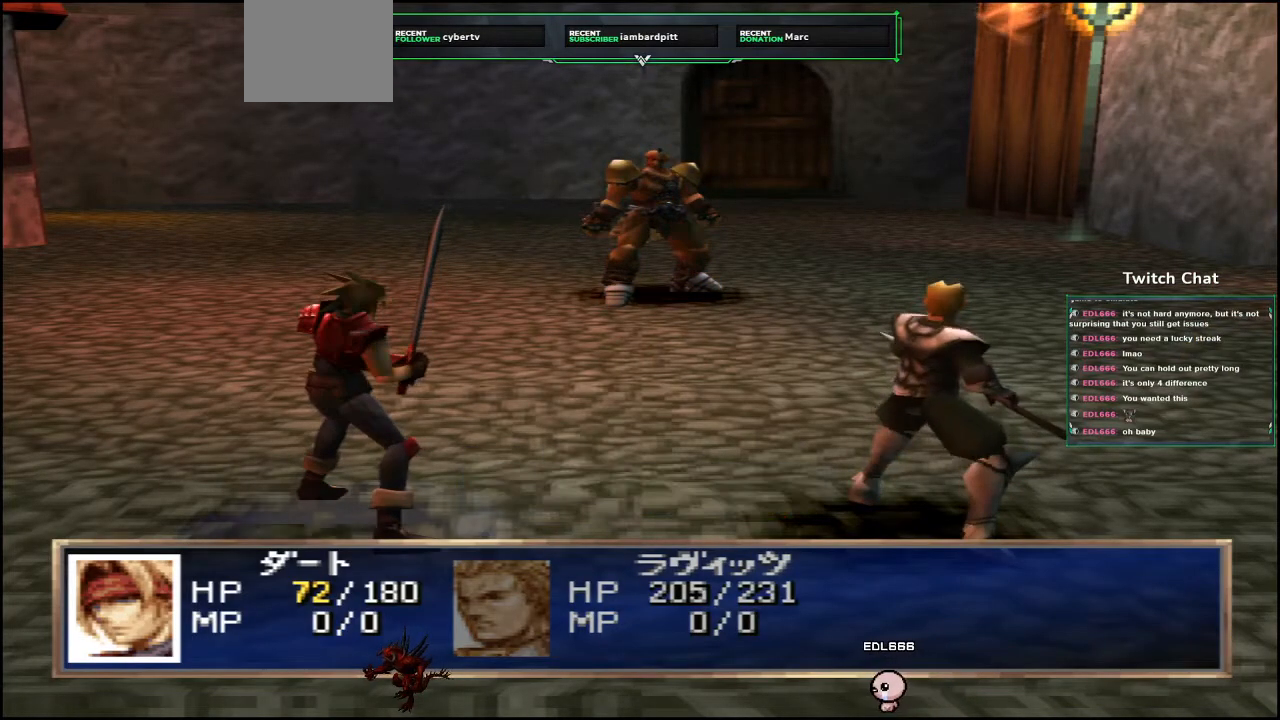
{"buttons": ["CIRCLE"], "left_stick": "center", "right_stick": "center", "events": []}
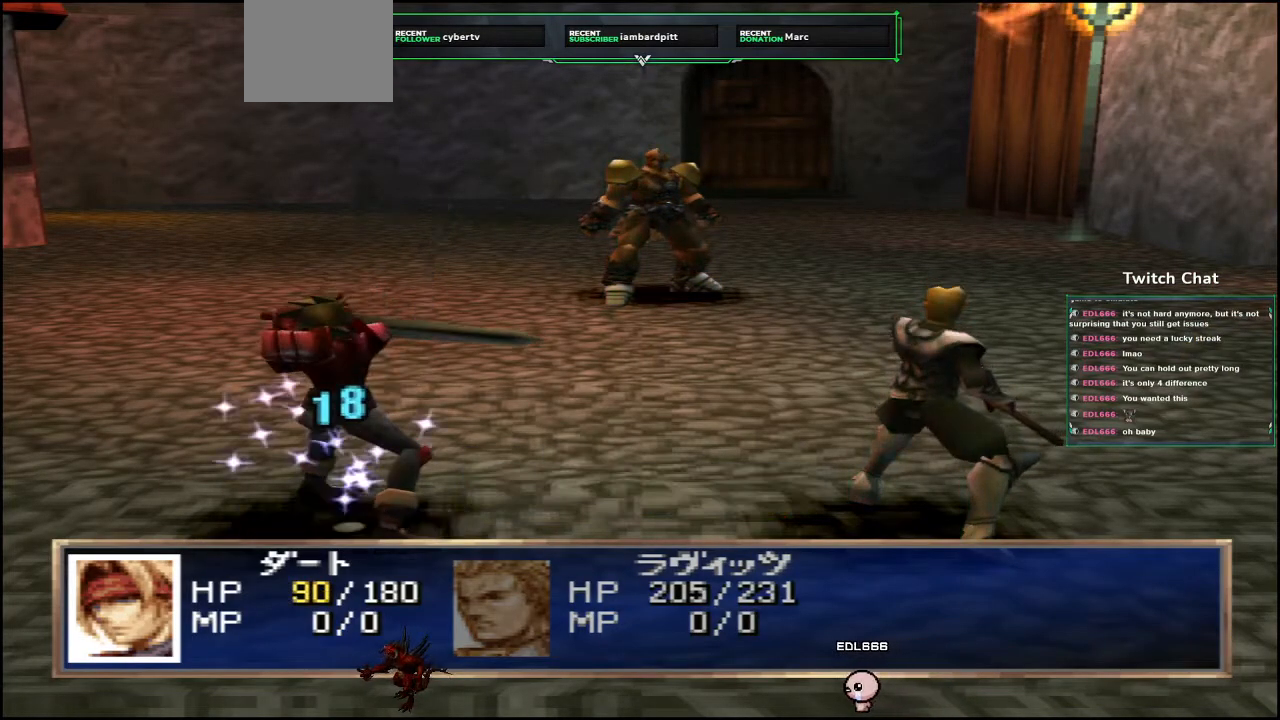
{"buttons": [], "left_stick": "center", "right_stick": "center", "events": [[83, "CIRCLE", "up"]]}
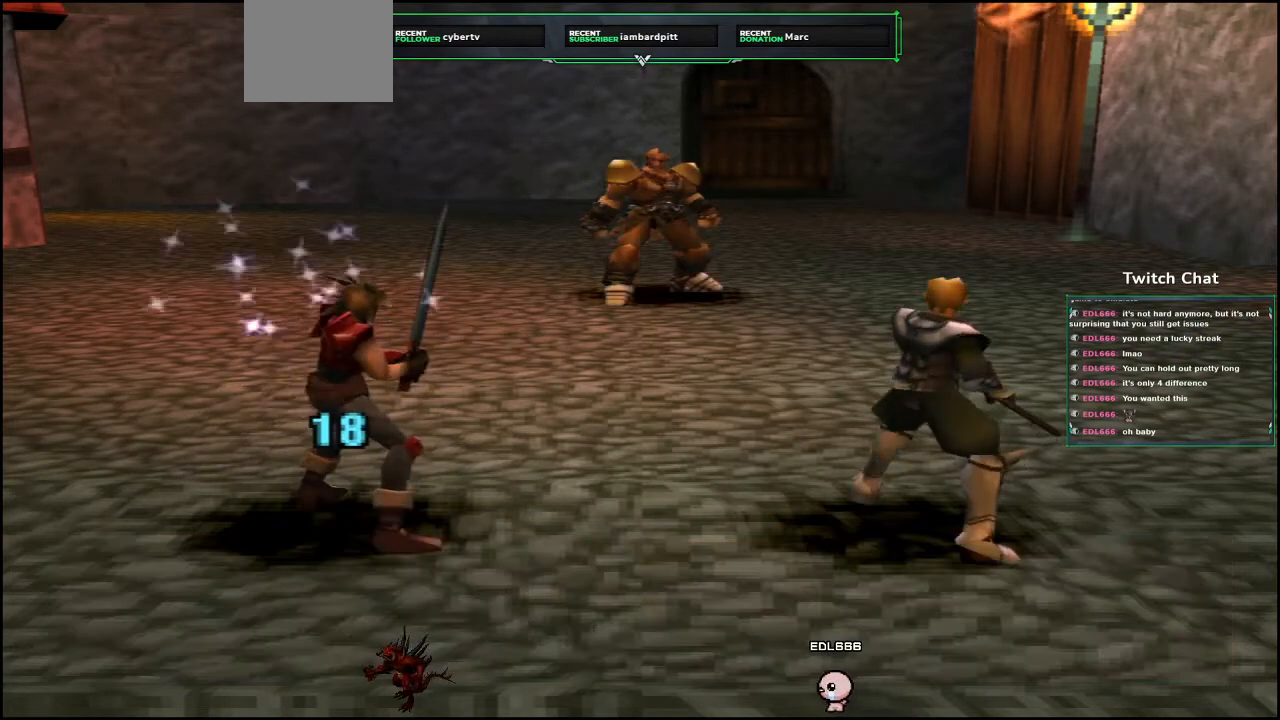
{"buttons": [], "left_stick": "center", "right_stick": "center", "events": []}
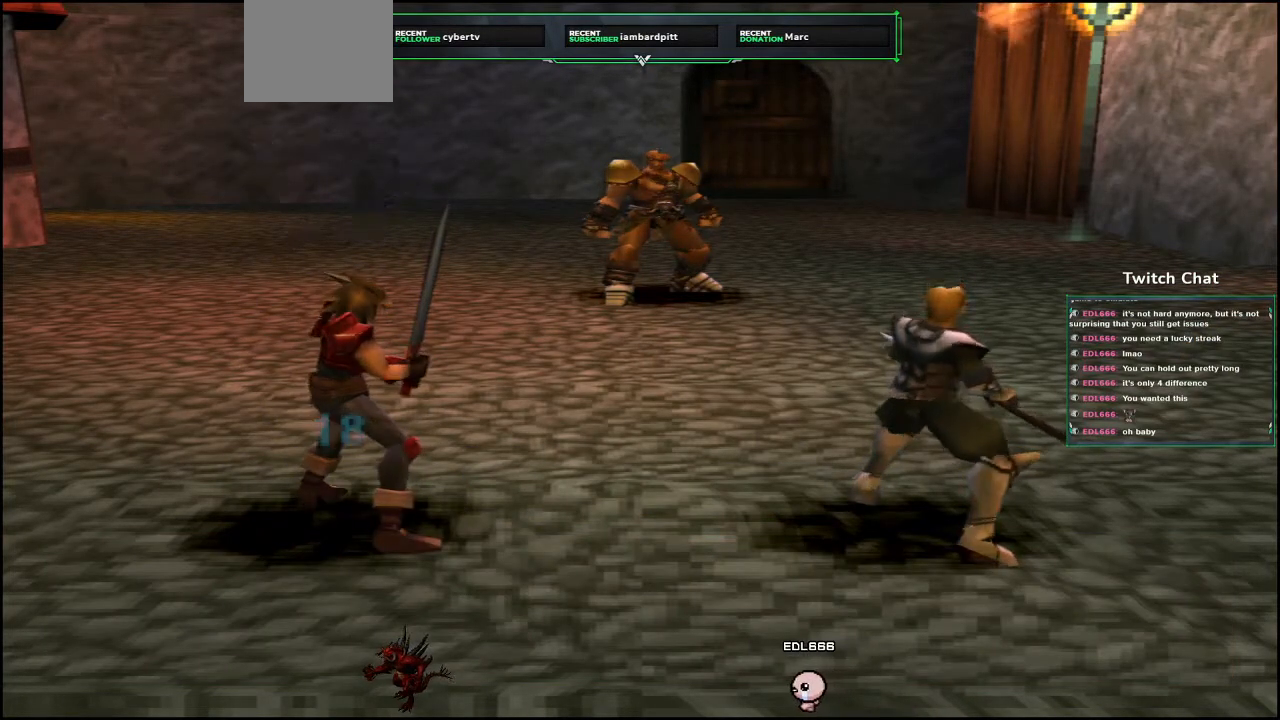
{"buttons": [], "left_stick": "center", "right_stick": "center", "events": []}
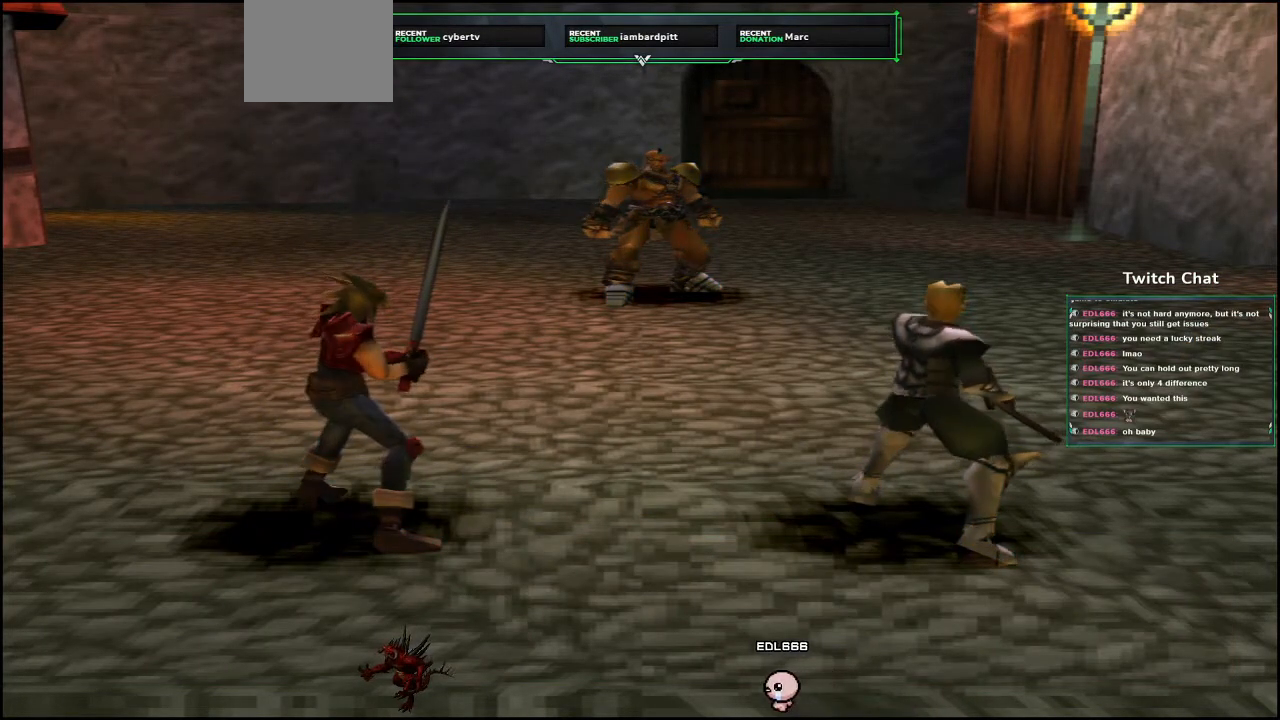
{"buttons": [], "left_stick": "center", "right_stick": "center", "events": []}
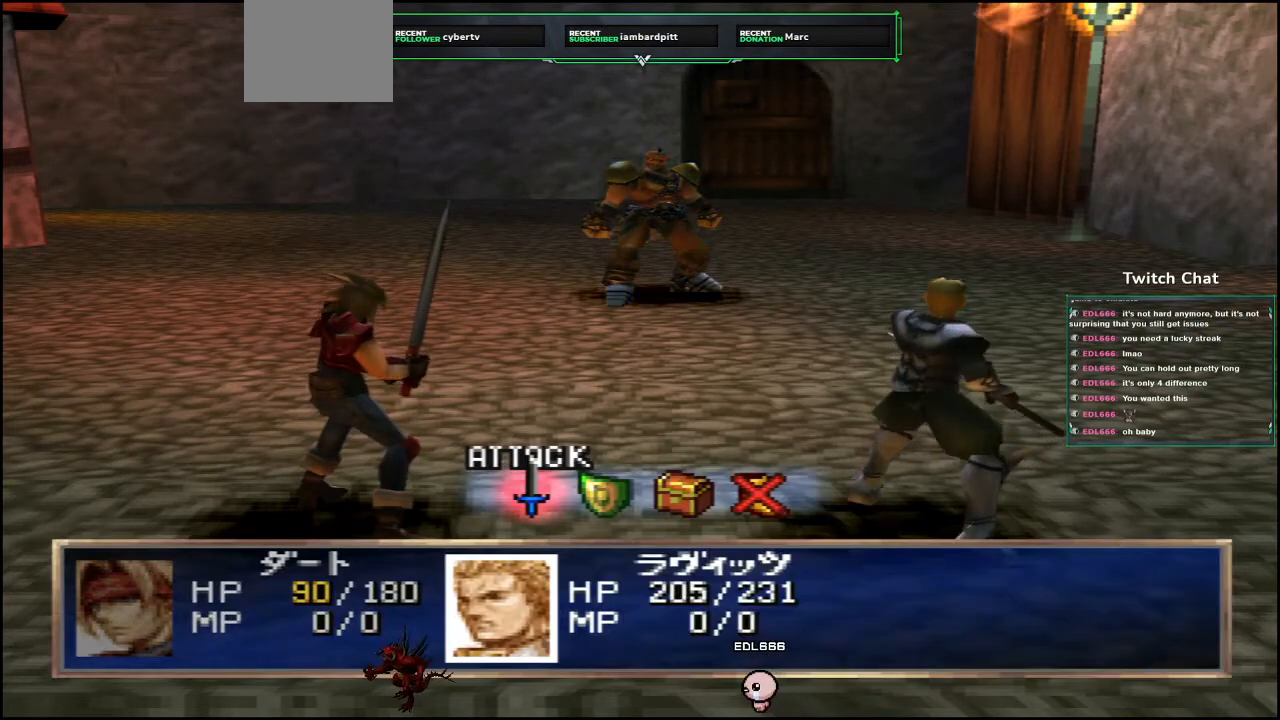
{"buttons": ["CIRCLE"], "left_stick": "center", "right_stick": "center", "events": [[67, "DPAD_RIGHT", "down"], [133, "DPAD_RIGHT", "up"], [500, "CIRCLE", "down"]]}
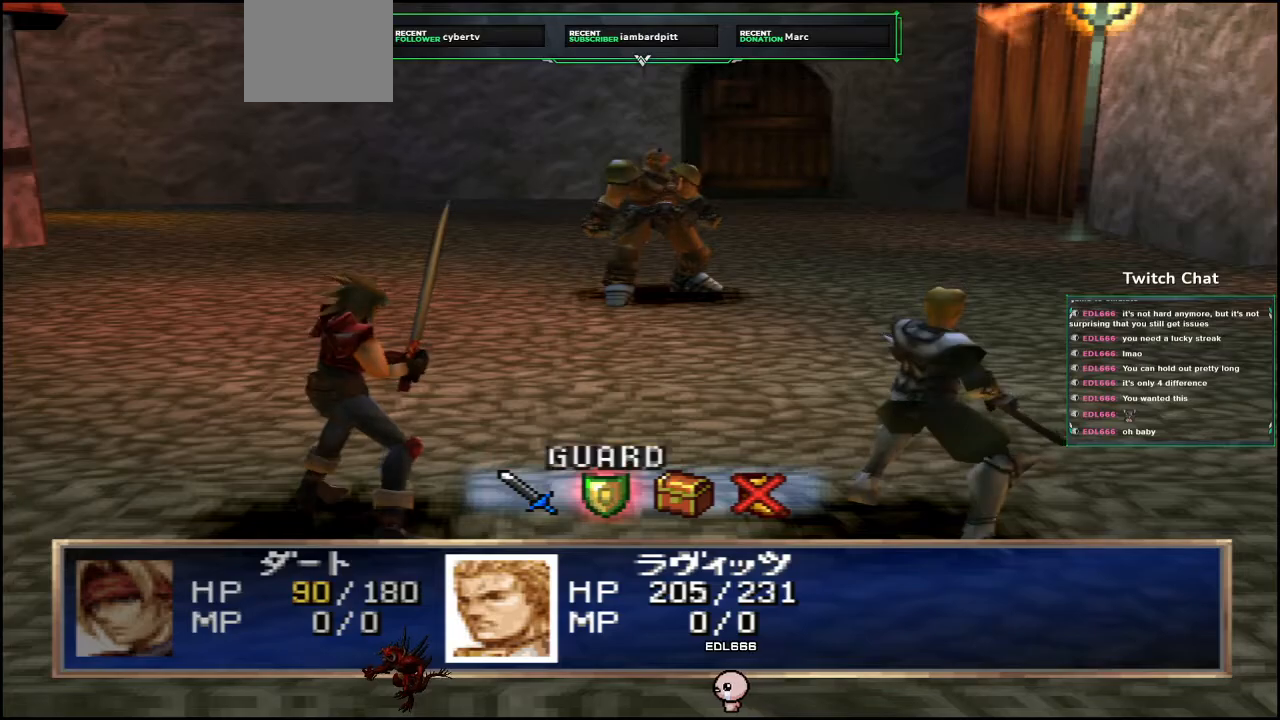
{"buttons": [], "left_stick": "center", "right_stick": "center", "events": [[350, "CIRCLE", "up"]]}